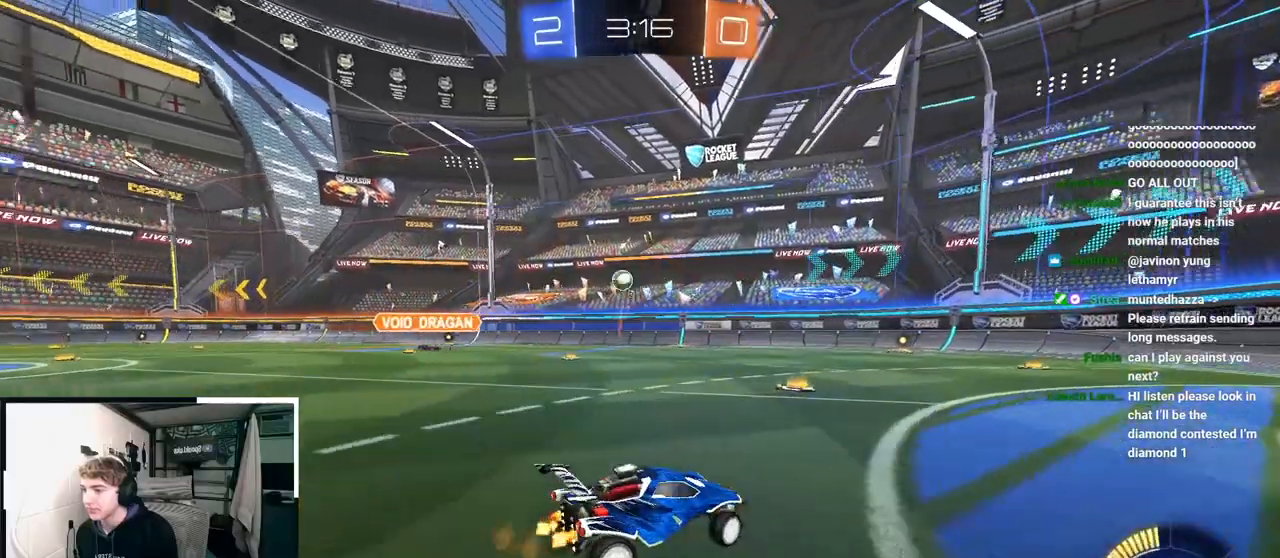
Gameplay with a controller (PlayStation layout); each line is a JSON object with the inputs held at the frame after it (dt_ms = milliseconds from this image to that frame). "events" lists button and stick changes between this image and that frame as [ms after this image, input, new state], when the widget could be followed in between.
{"dt_ms": 500, "buttons": [], "left_stick": "center", "right_stick": "center", "events": [[33, "R1", "up"], [217, "left_stick", "up-left"], [317, "left_stick", "up"], [417, "left_stick", "center"]]}
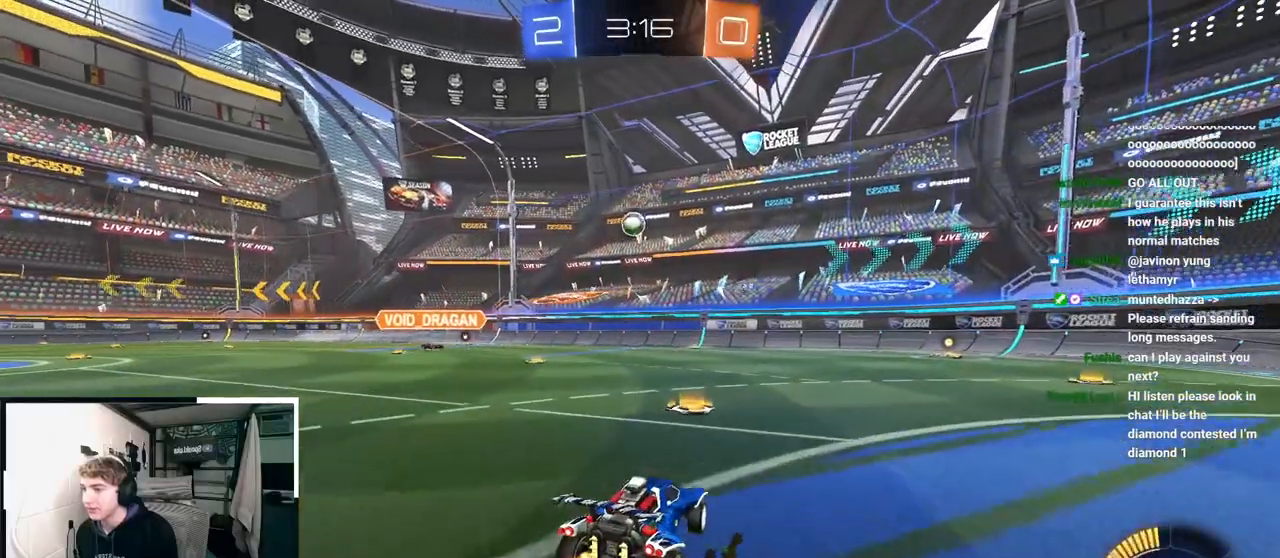
{"dt_ms": 500, "buttons": [], "left_stick": "up", "right_stick": "center", "events": [[33, "left_stick", "up-left"], [150, "left_stick", "center"], [367, "left_stick", "up"]]}
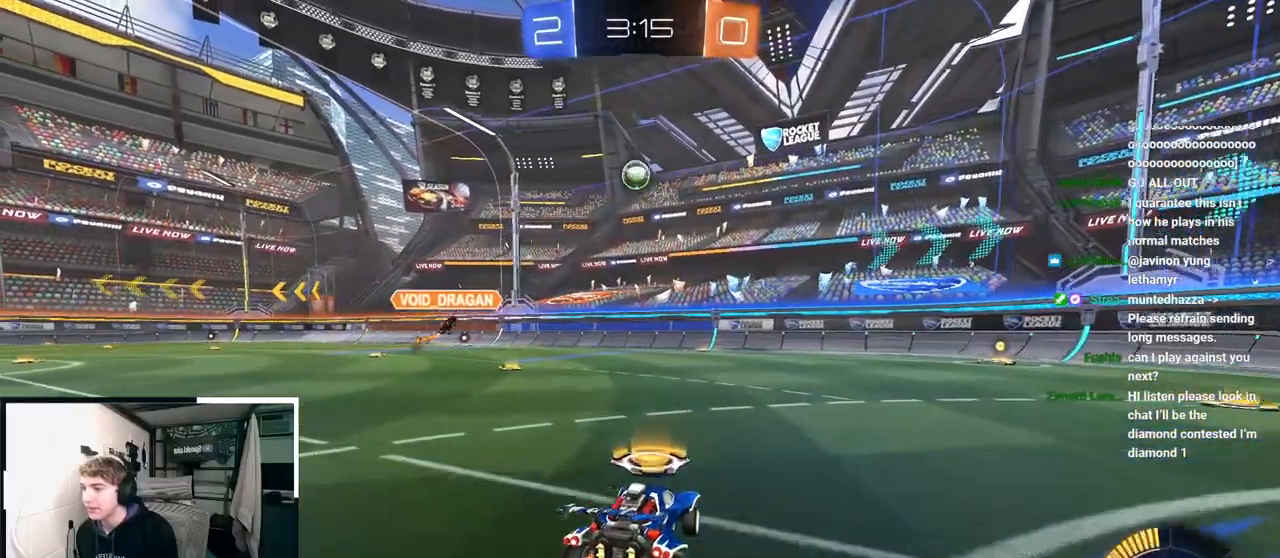
{"dt_ms": 500, "buttons": [], "left_stick": "up-right", "right_stick": "center", "events": [[383, "left_stick", "up-right"]]}
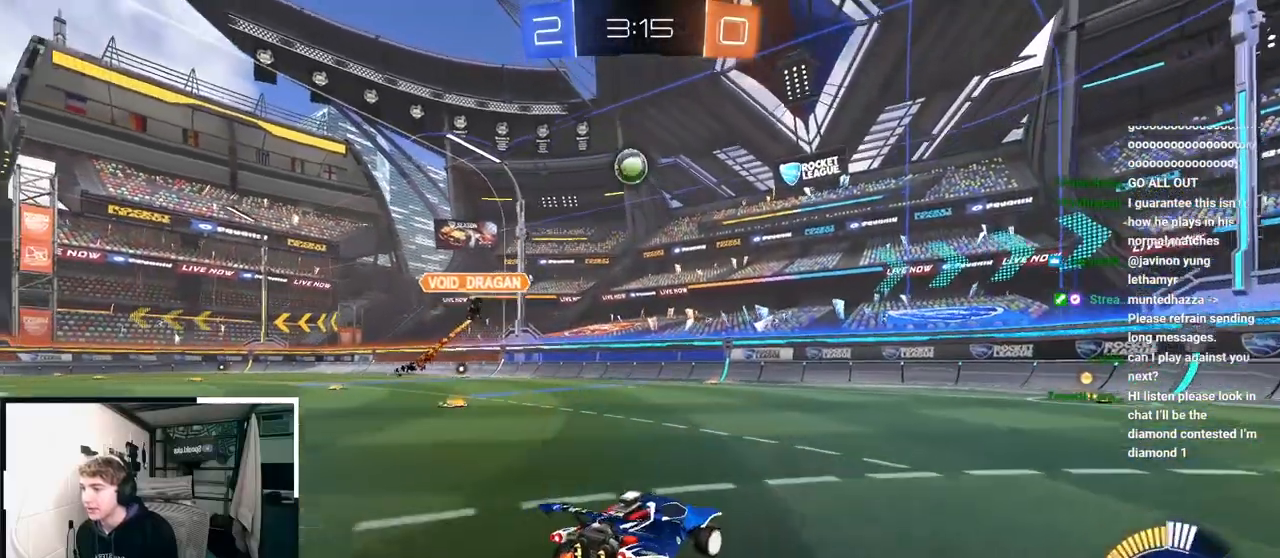
{"dt_ms": 500, "buttons": [], "left_stick": "up-right", "right_stick": "center", "events": [[300, "R1", "down"], [400, "R1", "up"]]}
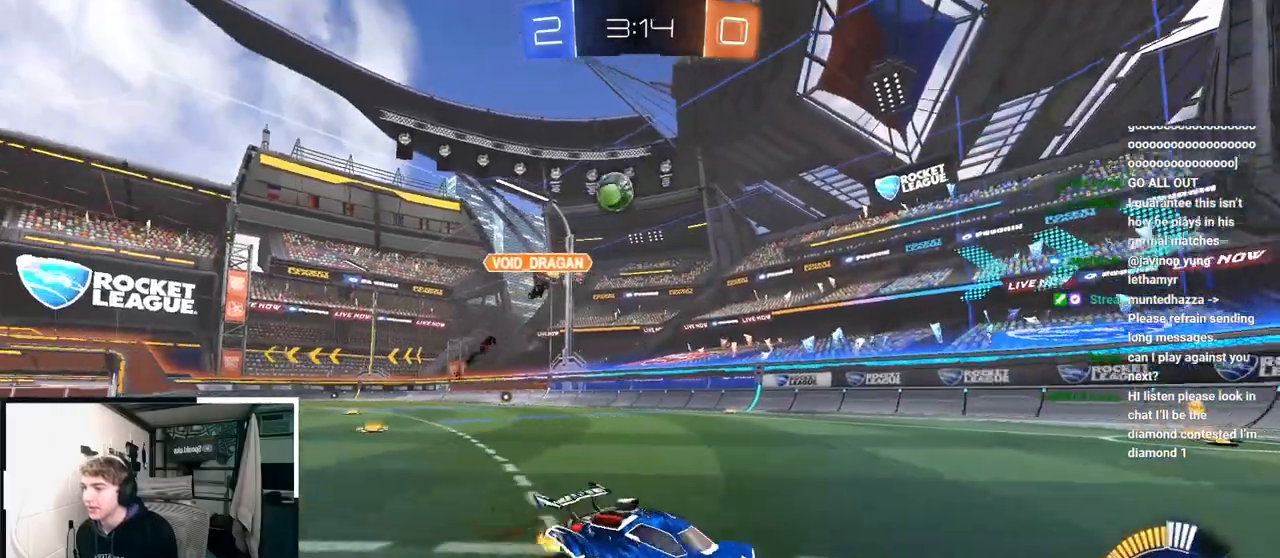
{"dt_ms": 500, "buttons": [], "left_stick": "center", "right_stick": "center", "events": [[233, "left_stick", "center"]]}
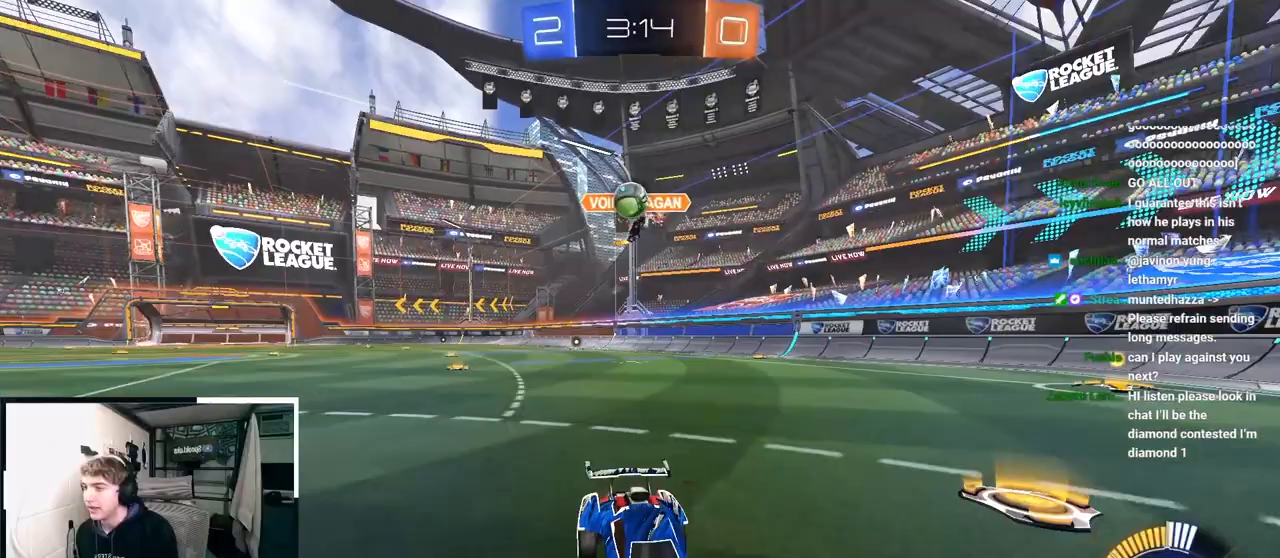
{"dt_ms": 500, "buttons": ["R1"], "left_stick": "up-right", "right_stick": "center", "events": [[283, "left_stick", "up-right"], [433, "R1", "down"]]}
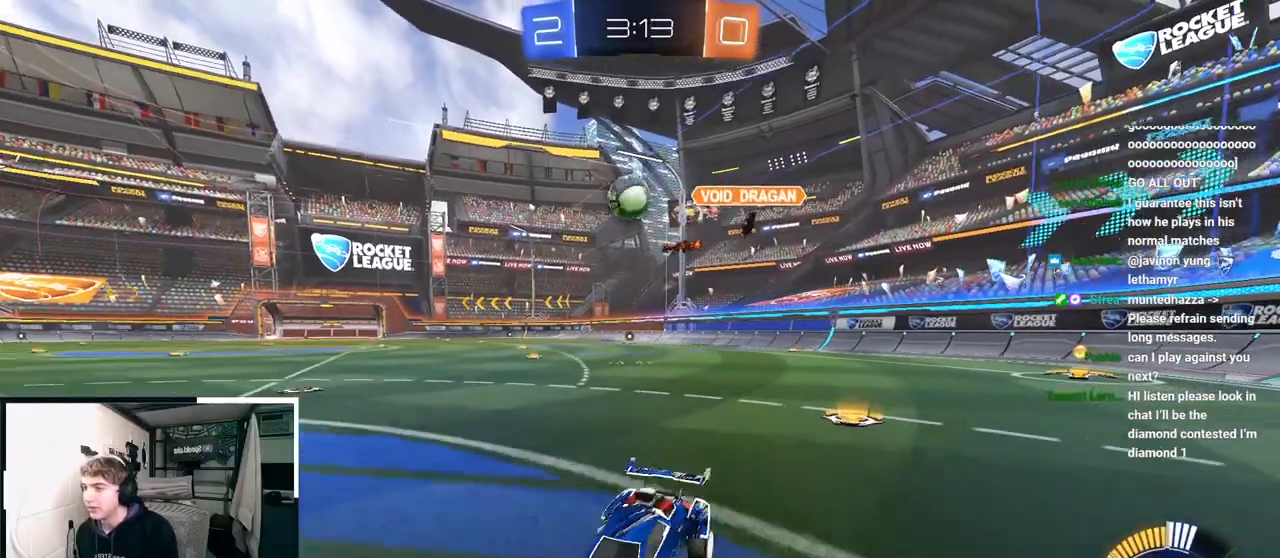
{"dt_ms": 500, "buttons": [], "left_stick": "center", "right_stick": "center", "events": [[50, "left_stick", "center"], [83, "R1", "up"], [117, "left_stick", "down-left"], [333, "left_stick", "up-left"], [383, "left_stick", "center"]]}
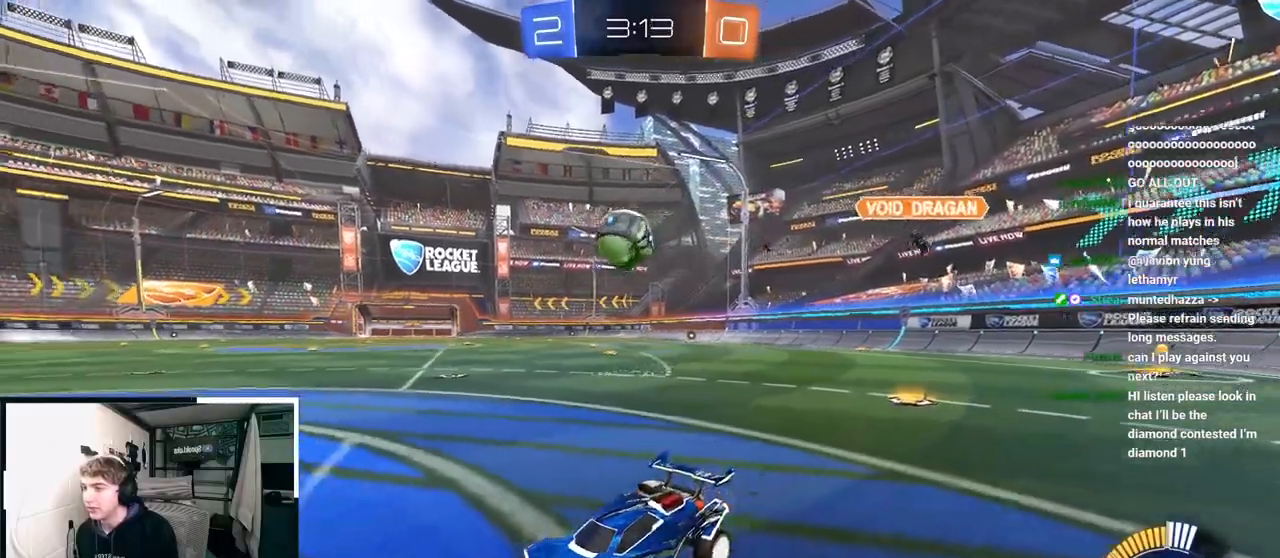
{"dt_ms": 500, "buttons": [], "left_stick": "up", "right_stick": "center", "events": [[83, "left_stick", "up"], [200, "left_stick", "center"], [300, "left_stick", "up-left"], [350, "left_stick", "up"]]}
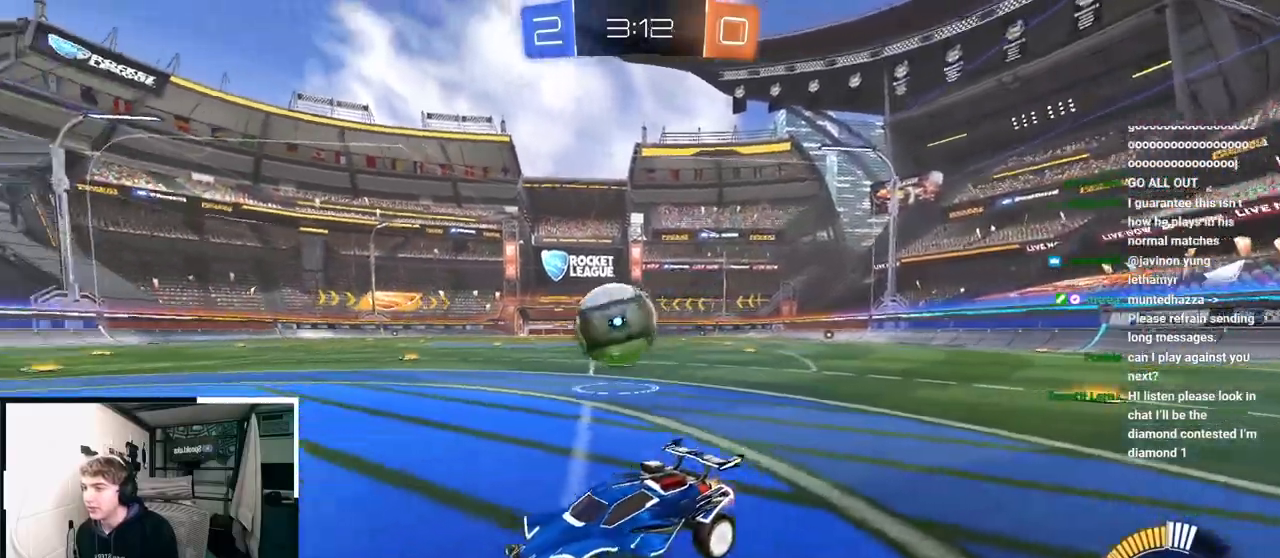
{"dt_ms": 500, "buttons": ["CROSS"], "left_stick": "down", "right_stick": "center", "events": [[250, "left_stick", "up-right"], [417, "CROSS", "down"], [483, "left_stick", "down"]]}
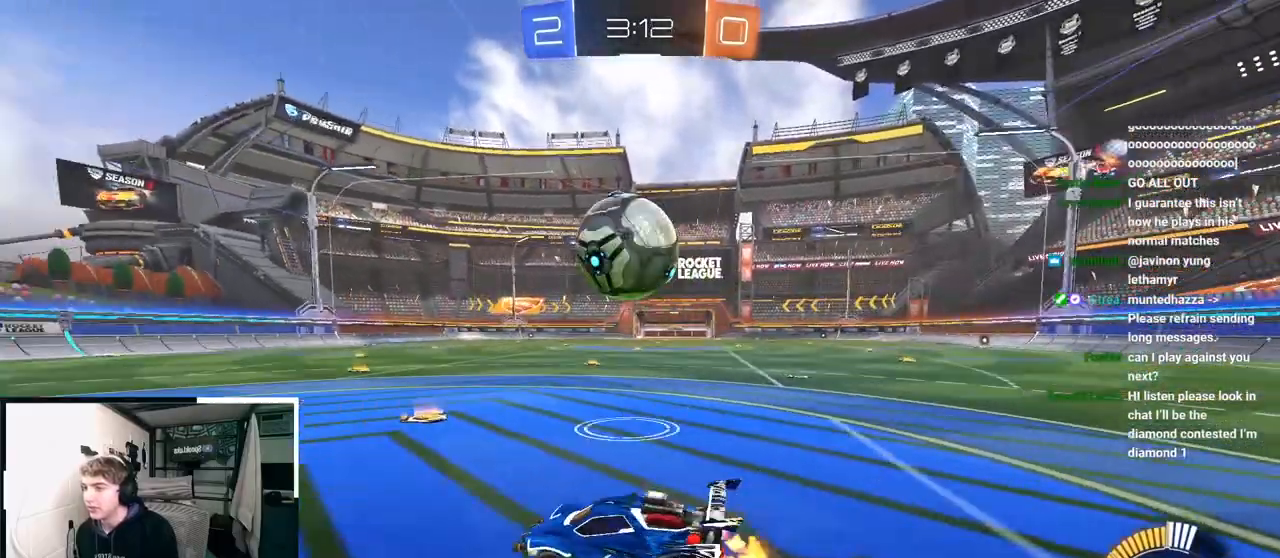
{"dt_ms": 500, "buttons": [], "left_stick": "up-left", "right_stick": "center"}
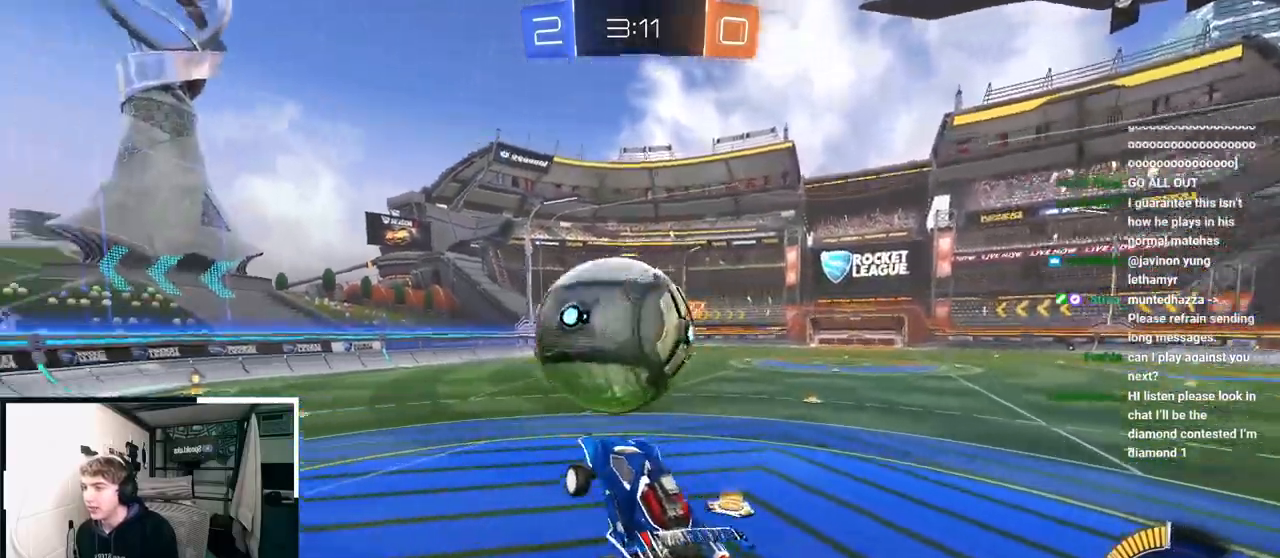
{"dt_ms": 500, "buttons": ["R1"], "left_stick": "down-left", "right_stick": "center", "events": [[50, "left_stick", "up"], [83, "CROSS", "down"], [233, "CROSS", "up"], [267, "left_stick", "down"], [383, "R1", "down"], [483, "left_stick", "down-left"]]}
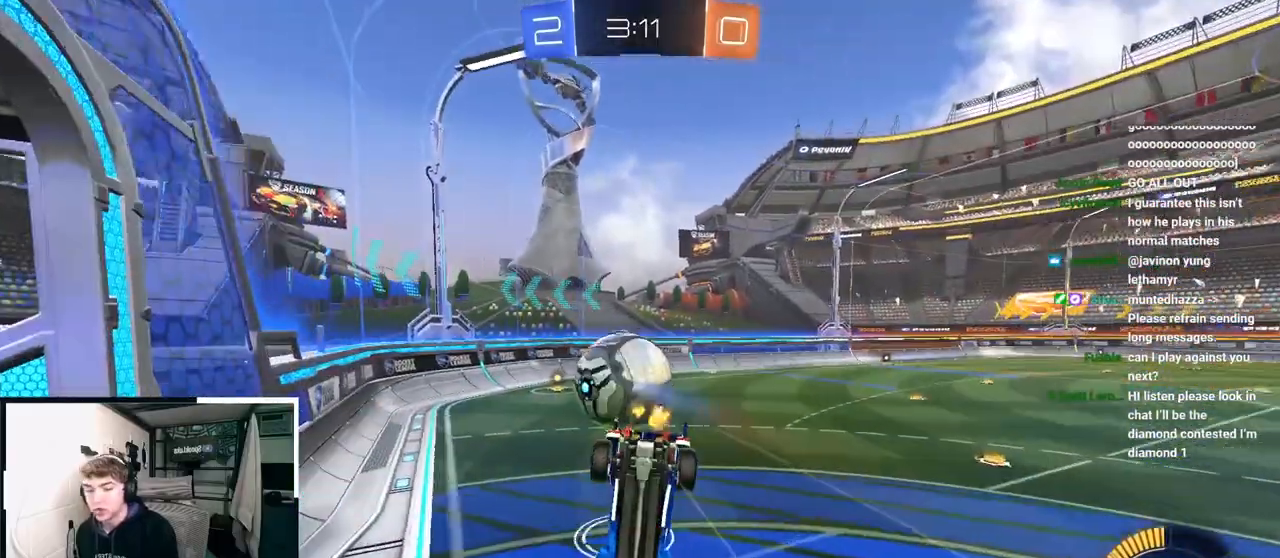
{"dt_ms": 500, "buttons": [], "left_stick": "left", "right_stick": "center", "events": [[250, "left_stick", "left"], [500, "R1", "up"]]}
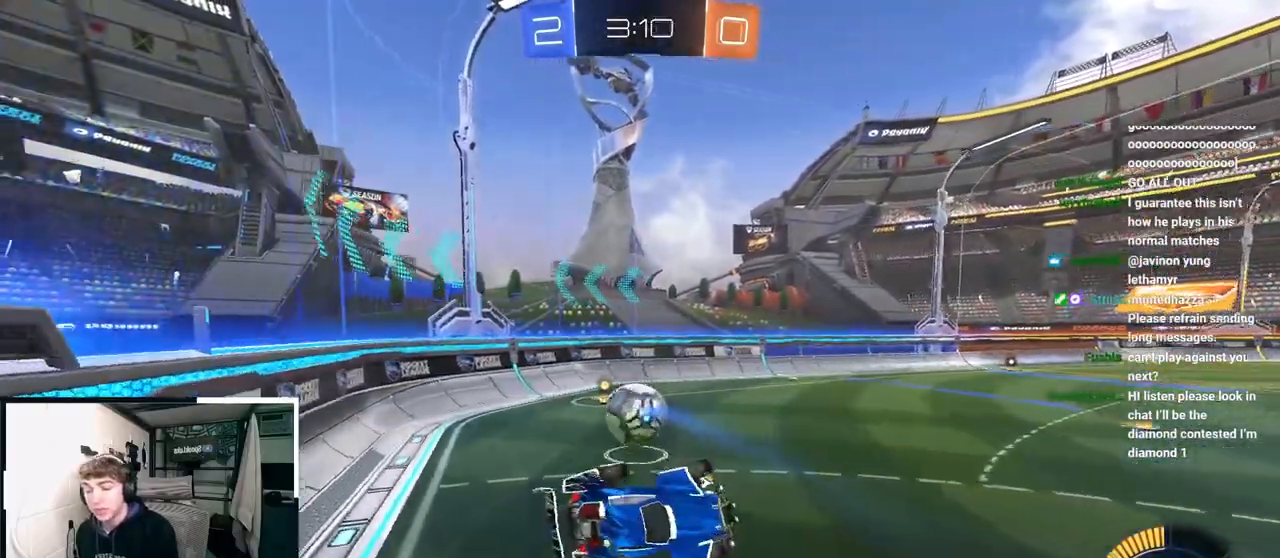
{"dt_ms": 500, "buttons": [], "left_stick": "up-left", "right_stick": "center", "events": [[483, "left_stick", "up-left"]]}
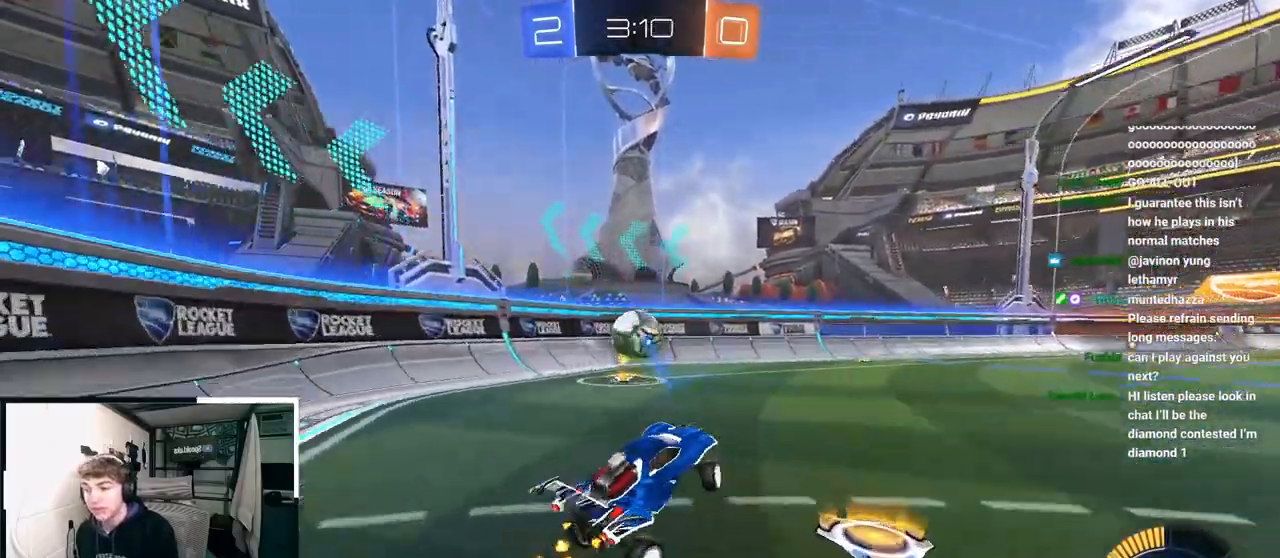
{"dt_ms": 500, "buttons": [], "left_stick": "up", "right_stick": "center", "events": [[83, "left_stick", "up"], [167, "L2", "down"], [317, "L2", "up"]]}
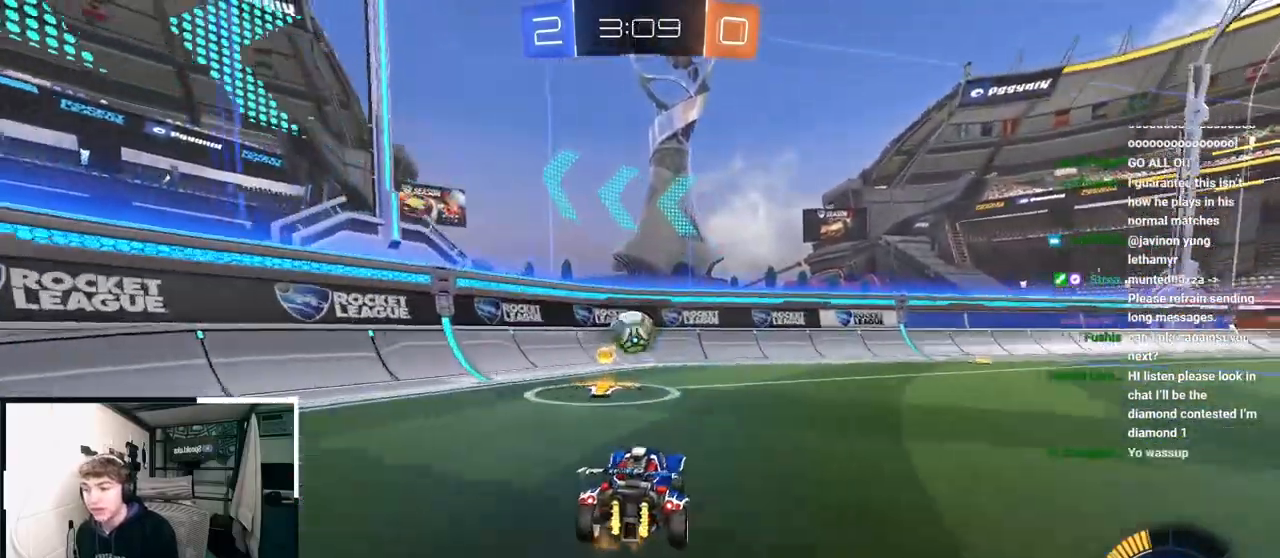
{"dt_ms": 500, "buttons": [], "left_stick": "up", "right_stick": "center", "events": []}
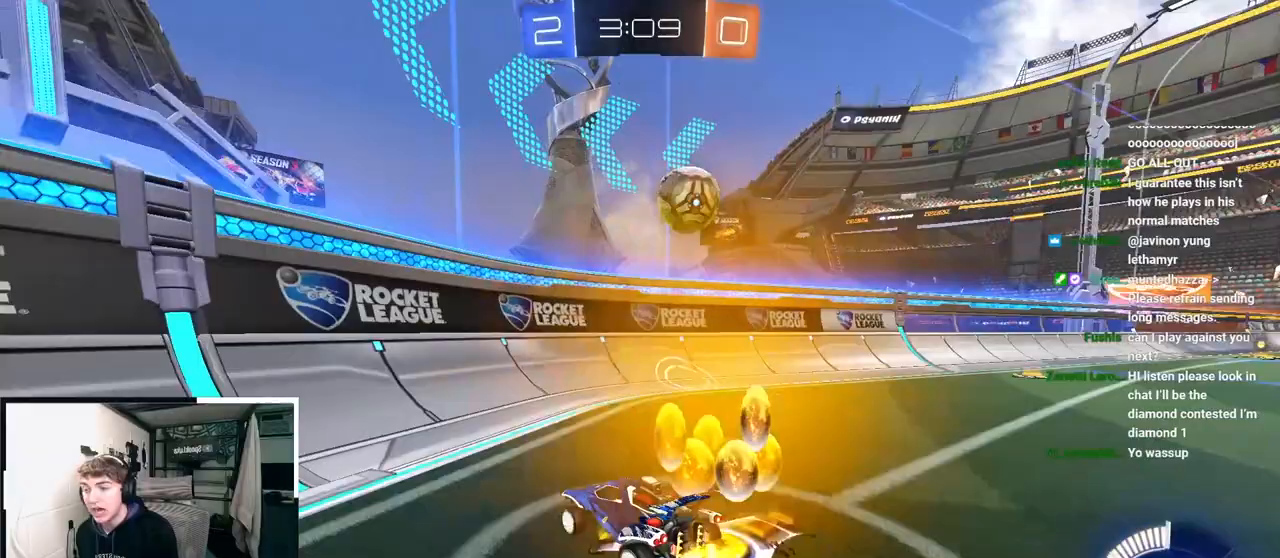
{"dt_ms": 500, "buttons": [], "left_stick": "center", "right_stick": "center", "events": [[350, "left_stick", "center"]]}
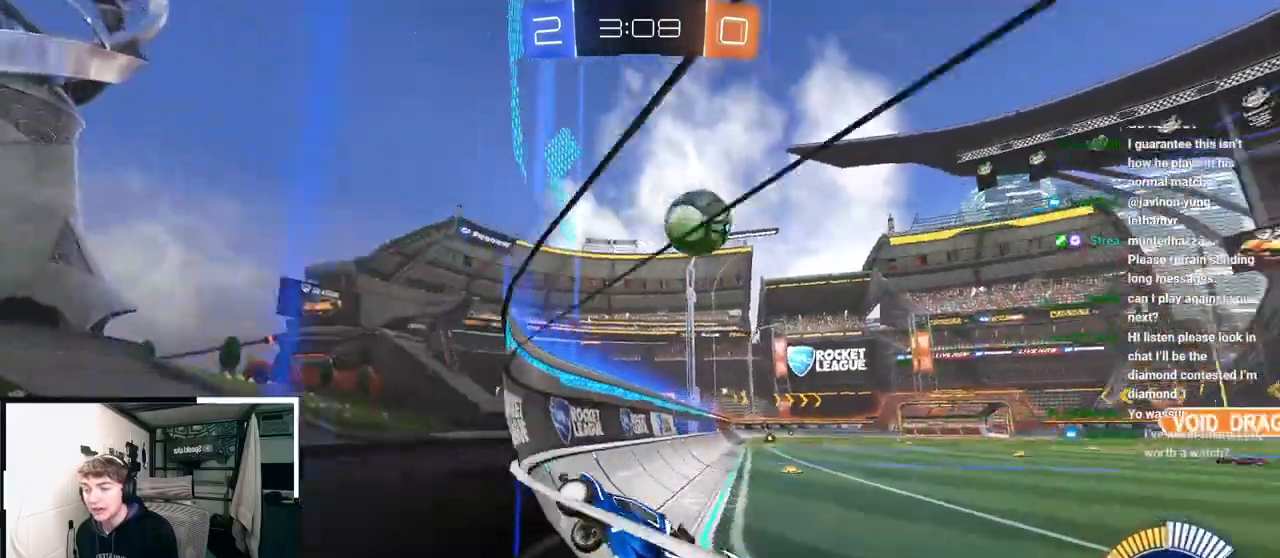
{"dt_ms": 500, "buttons": [], "left_stick": "up-right", "right_stick": "center", "events": [[83, "left_stick", "down"], [217, "left_stick", "center"], [267, "left_stick", "up-right"]]}
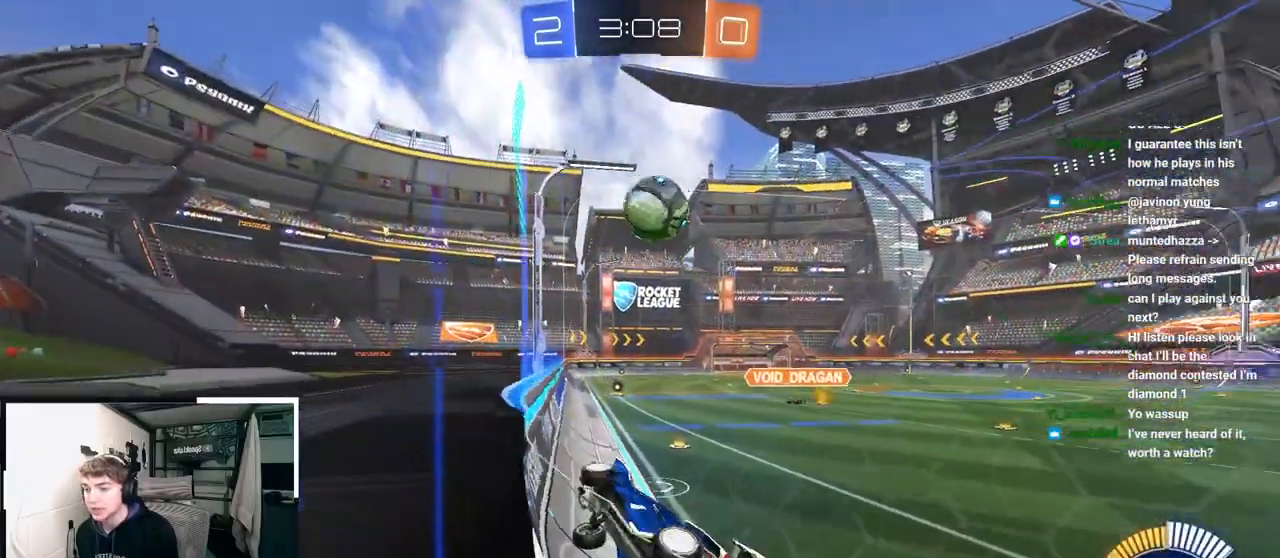
{"dt_ms": 500, "buttons": [], "left_stick": "up", "right_stick": "center", "events": [[183, "L2", "down"], [283, "L2", "up"], [300, "left_stick", "up"]]}
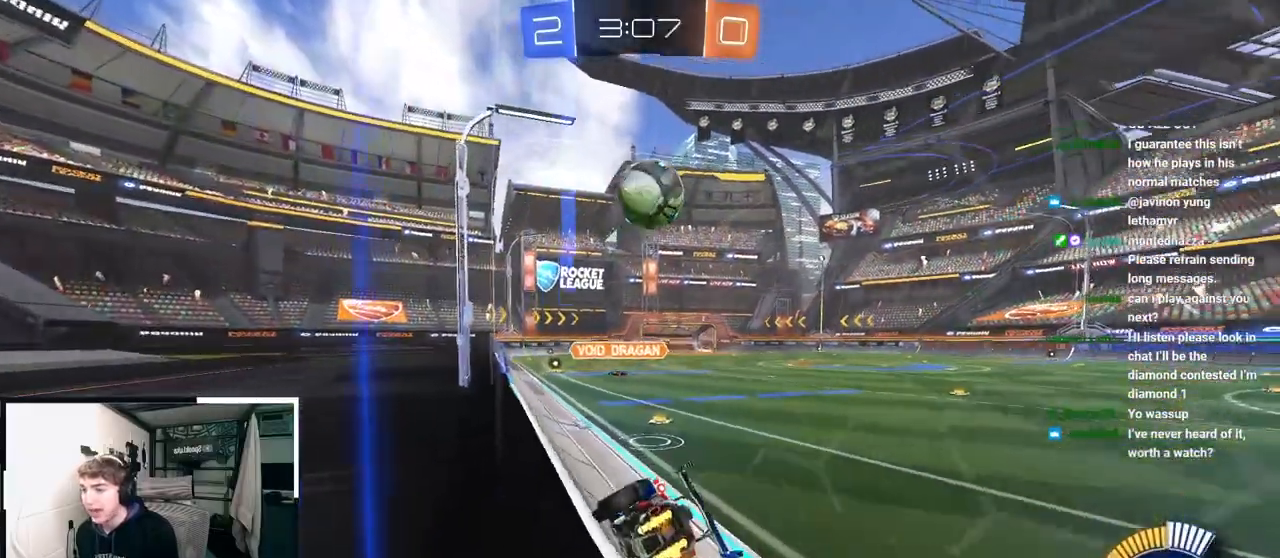
{"dt_ms": 500, "buttons": [], "left_stick": "up", "right_stick": "center", "events": [[217, "L2", "down"], [350, "L2", "up"]]}
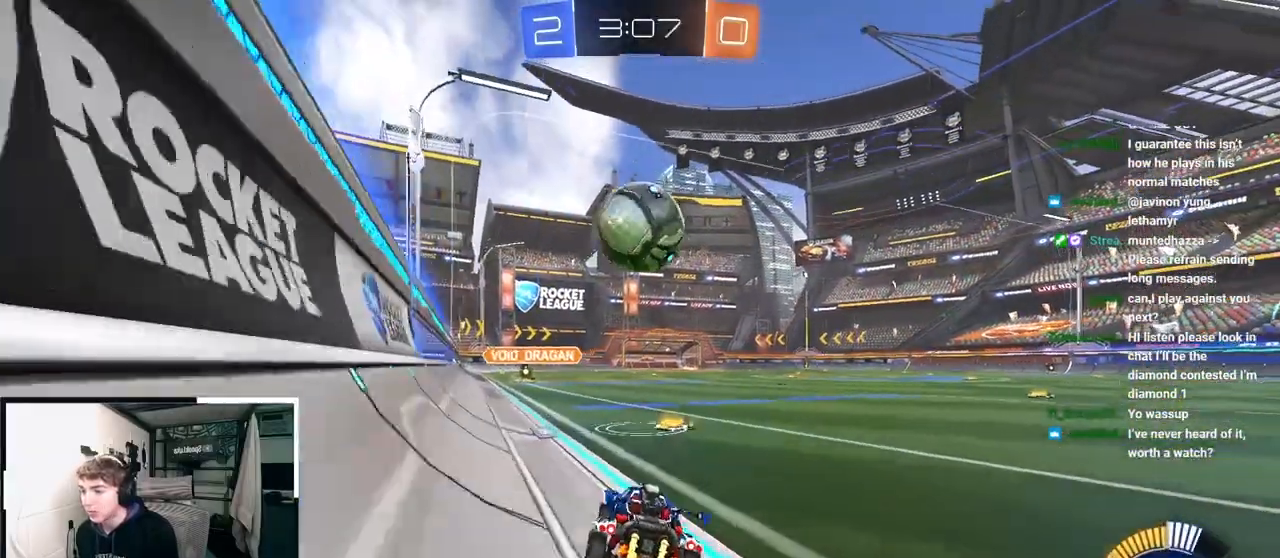
{"dt_ms": 500, "buttons": ["CROSS", "L2"], "left_stick": "up", "right_stick": "center", "events": [[183, "L2", "down"], [417, "CROSS", "down"]]}
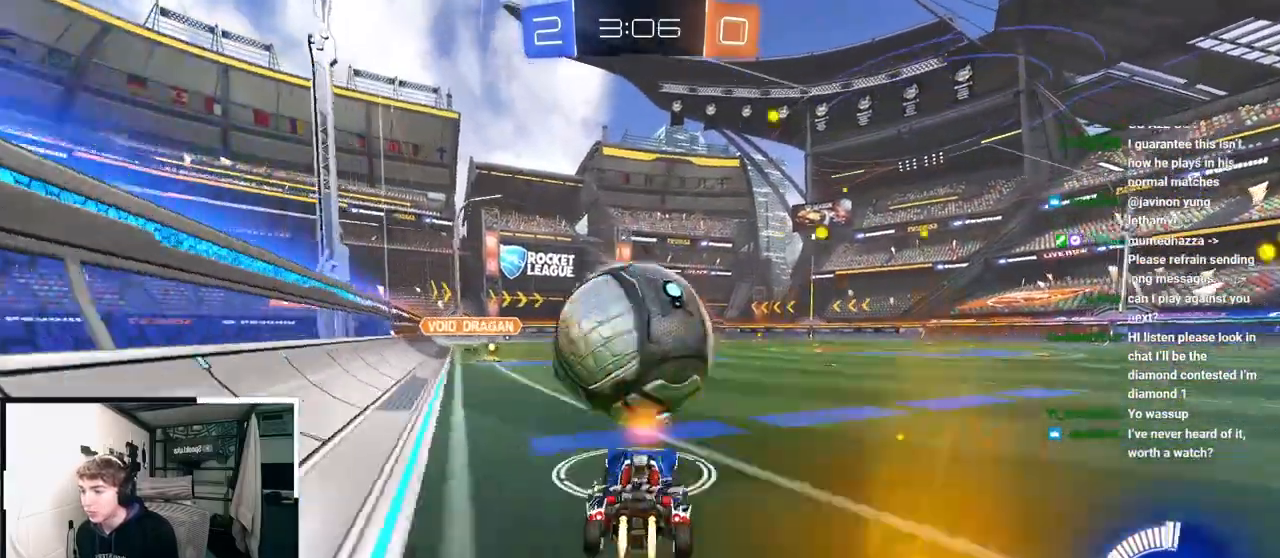
{"dt_ms": 1000, "buttons": [], "left_stick": "down", "right_stick": "center"}
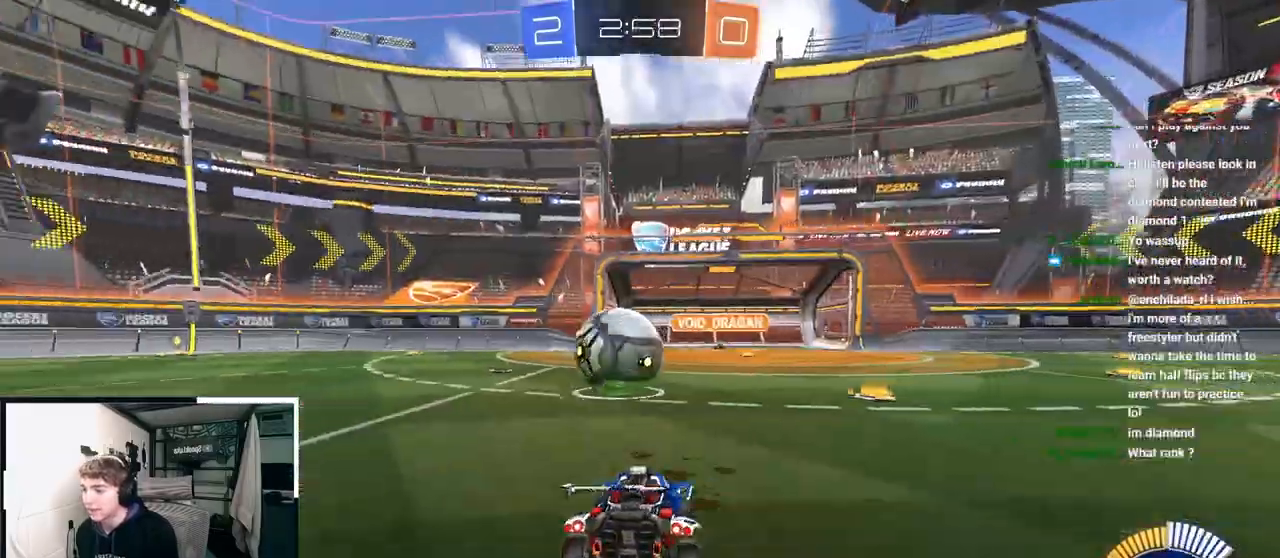
{"dt_ms": 500, "buttons": ["L2"], "left_stick": "up-right", "right_stick": "center", "events": [[133, "left_stick", "up-right"], [167, "L2", "down"]]}
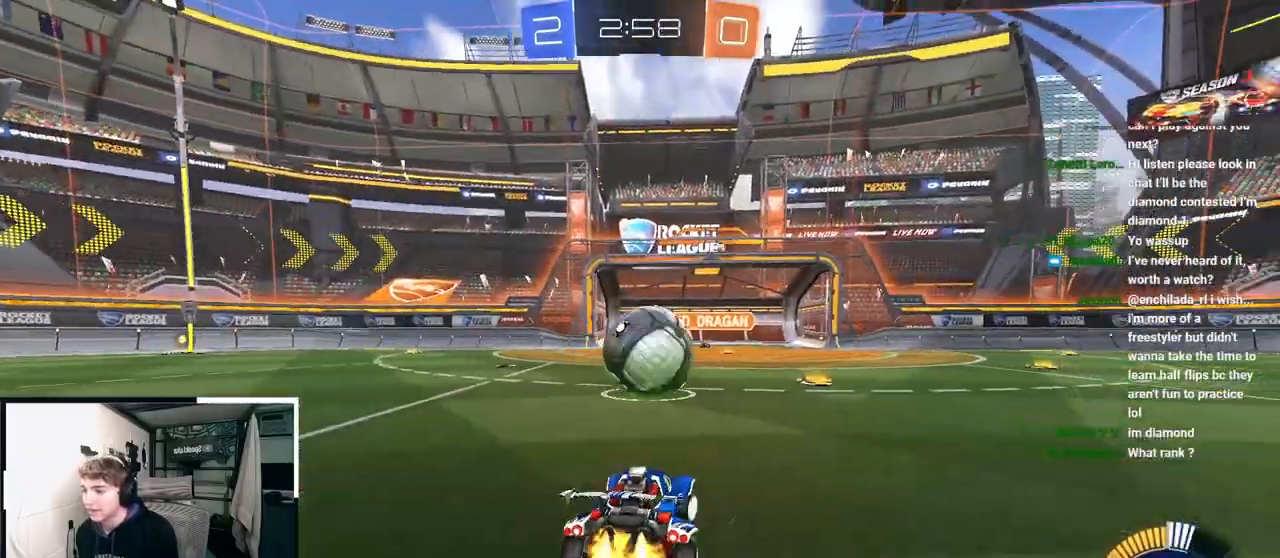
{"dt_ms": 500, "buttons": [], "left_stick": "center", "right_stick": "center", "events": [[50, "left_stick", "up"], [417, "CROSS", "down"], [433, "L2", "up"], [483, "CROSS", "up"], [500, "left_stick", "center"]]}
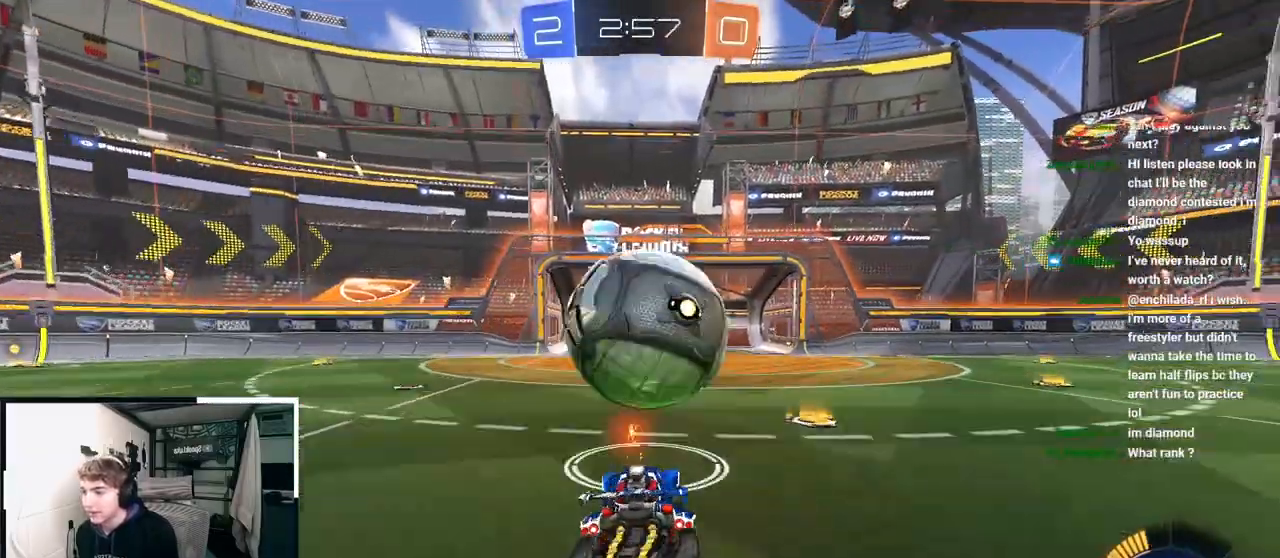
{"dt_ms": 500, "buttons": [], "left_stick": "center", "right_stick": "center", "events": [[250, "left_stick", "right"], [333, "left_stick", "up-right"], [433, "left_stick", "center"]]}
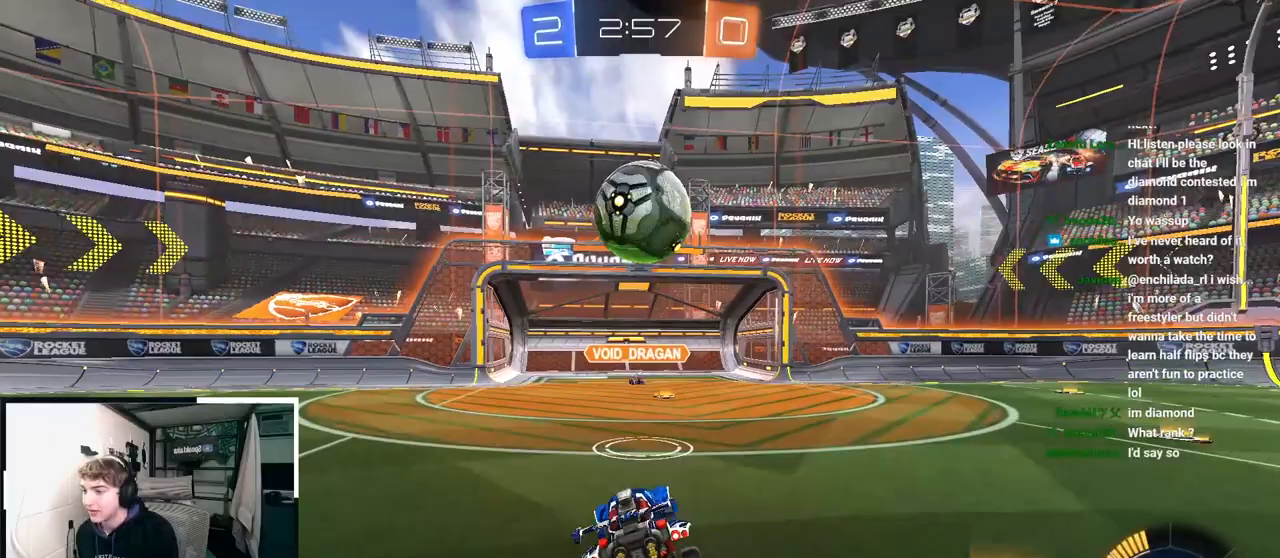
{"dt_ms": 500, "buttons": [], "left_stick": "center", "right_stick": "center", "events": [[100, "left_stick", "down-right"], [283, "left_stick", "down"], [467, "left_stick", "center"]]}
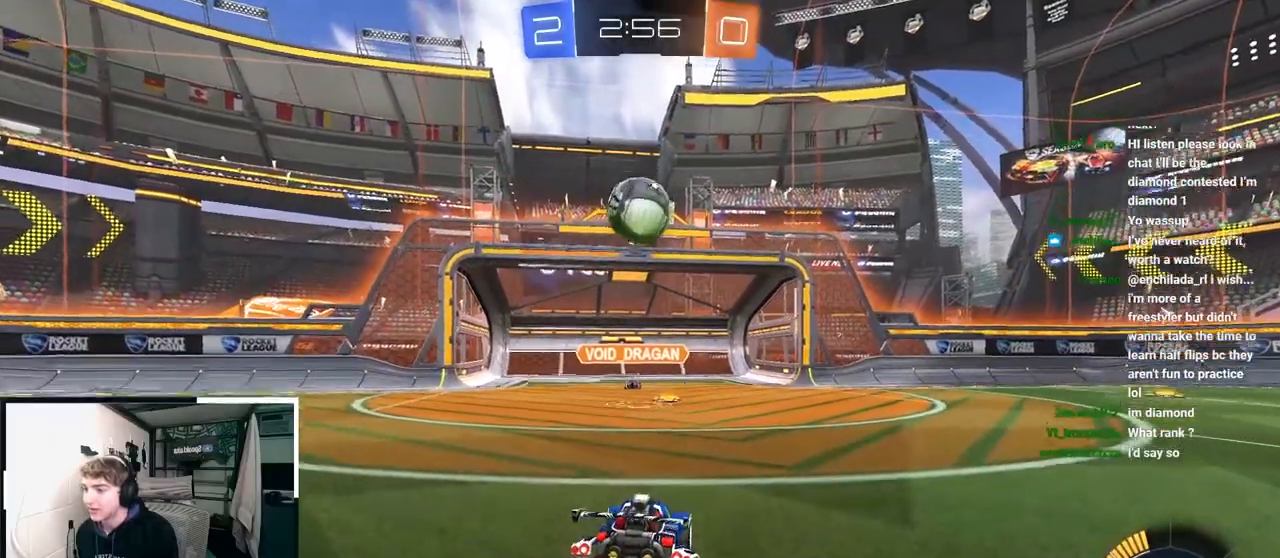
{"dt_ms": 500, "buttons": [], "left_stick": "center", "right_stick": "center", "events": []}
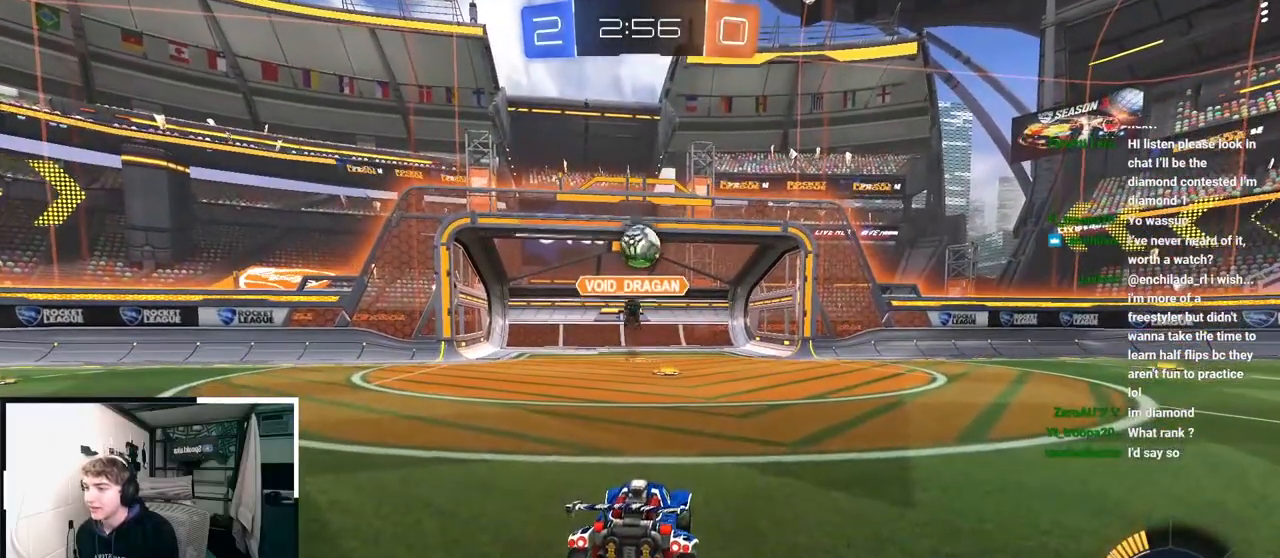
{"dt_ms": 500, "buttons": [], "left_stick": "center", "right_stick": "center", "events": []}
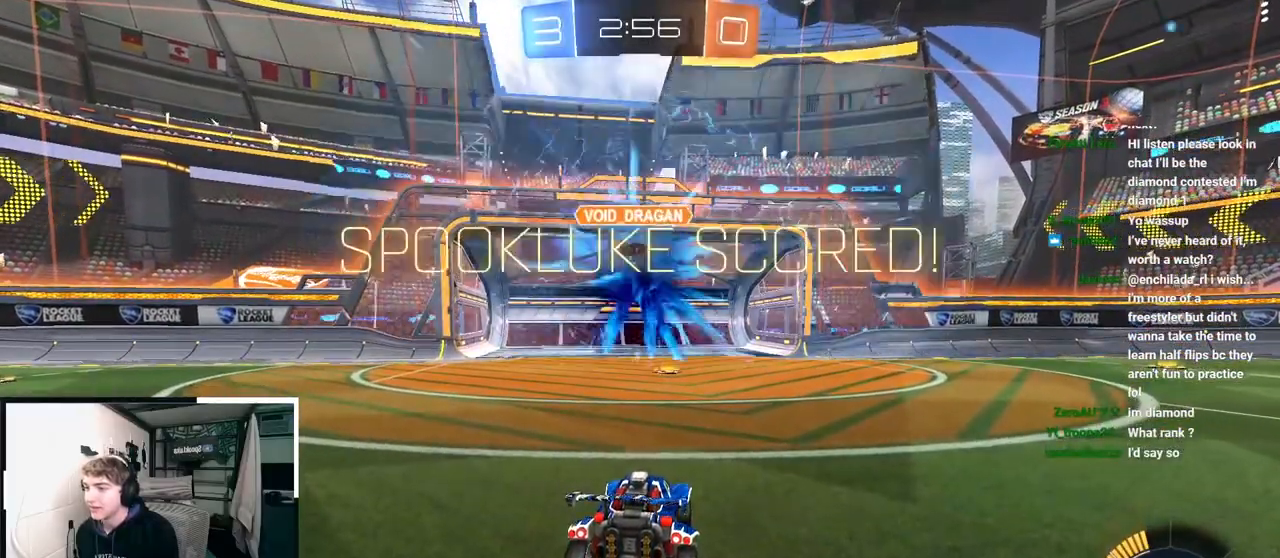
{"dt_ms": 500, "buttons": [], "left_stick": "center", "right_stick": "center", "events": []}
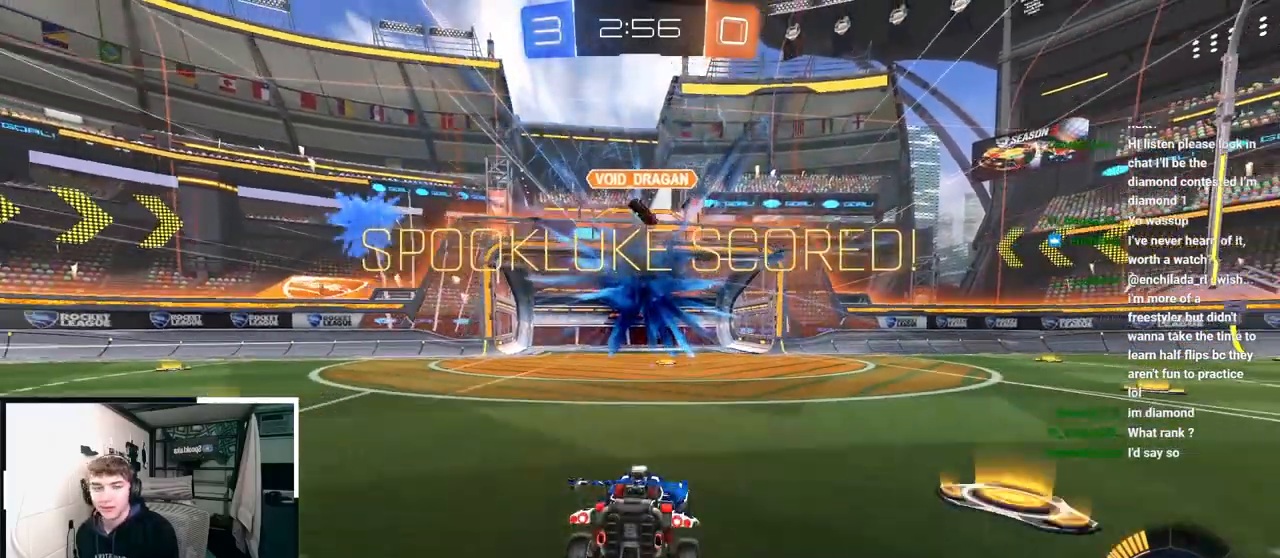
{"dt_ms": 500, "buttons": [], "left_stick": "center", "right_stick": "center", "events": []}